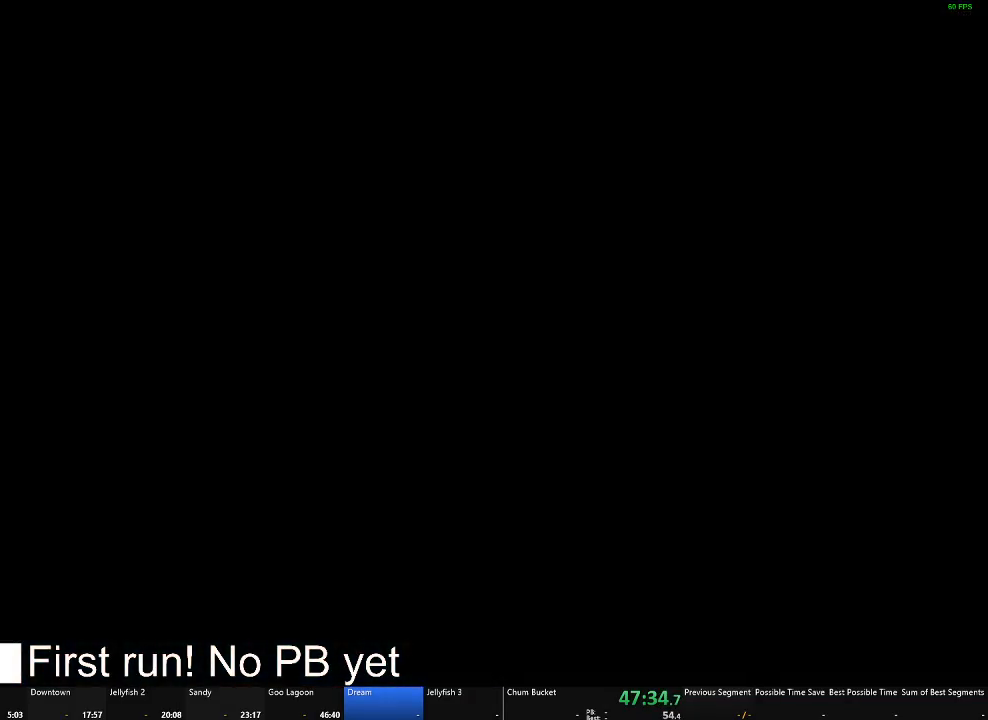
Gameplay with a controller (Xbox layout); each line is a JSON object with the inputs held at the frame after it. "events" lists button and stick changes between this image and that frame as [ms after this image, input, new state], when the widget could be followed in between.
{"buttons": [], "left_stick": "center", "right_stick": "center", "events": []}
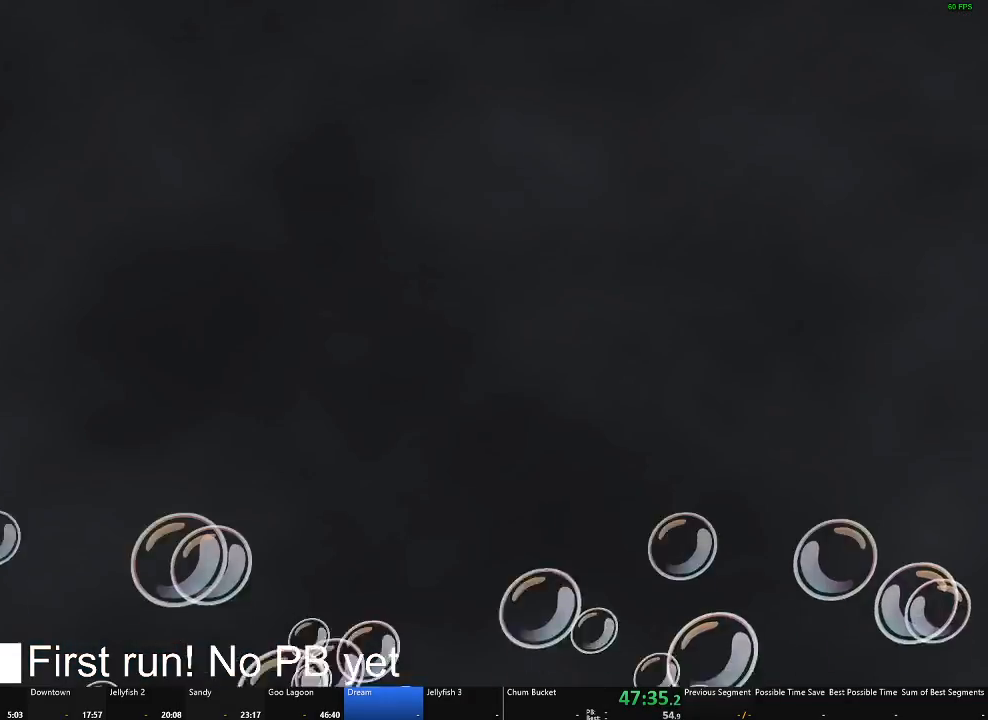
{"buttons": [], "left_stick": "center", "right_stick": "center", "events": []}
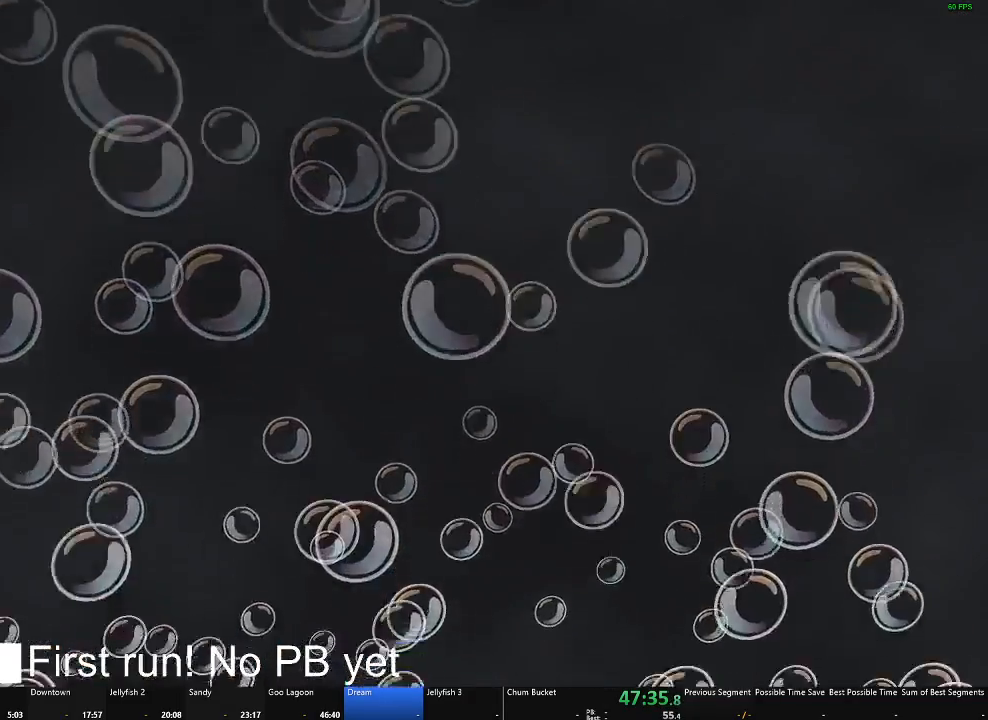
{"buttons": [], "left_stick": "center", "right_stick": "center", "events": []}
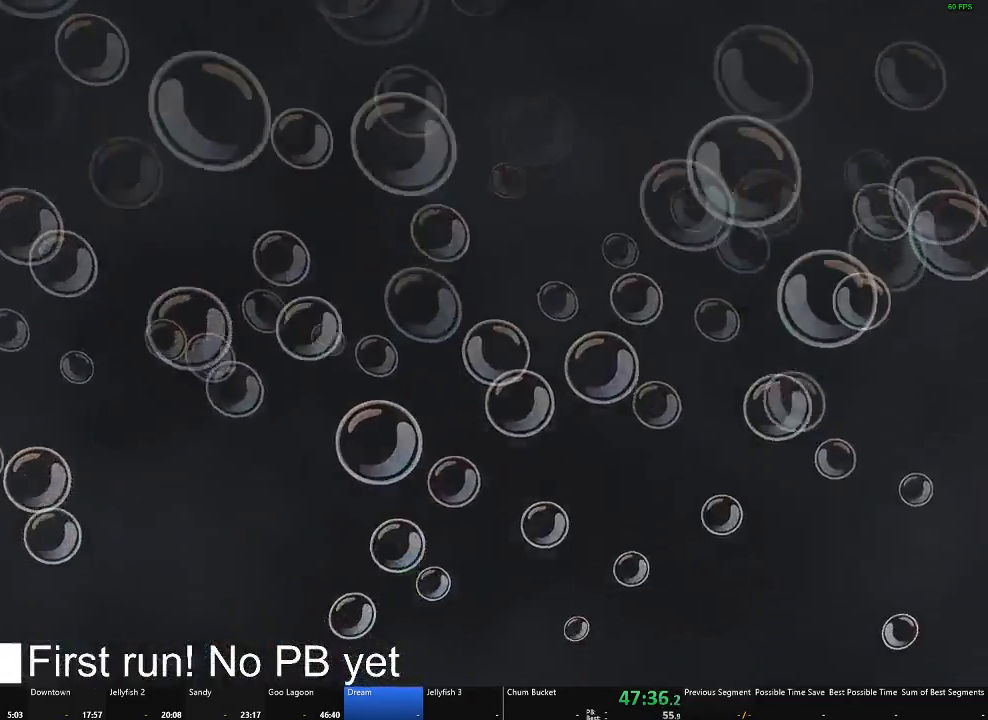
{"buttons": [], "left_stick": "center", "right_stick": "center", "events": []}
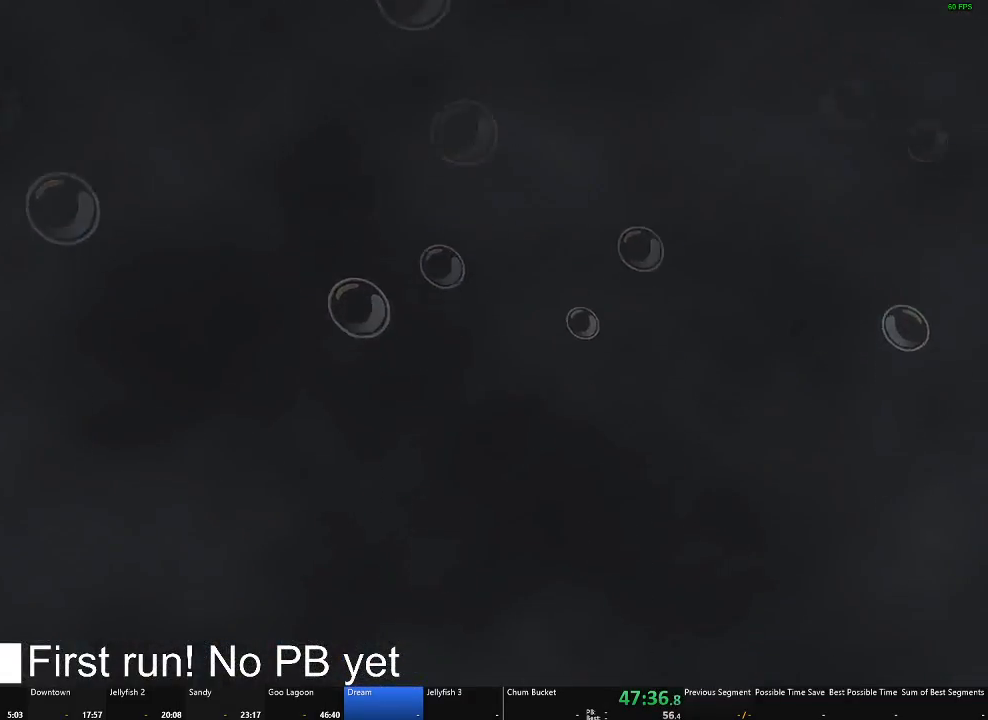
{"buttons": [], "left_stick": "center", "right_stick": "center", "events": []}
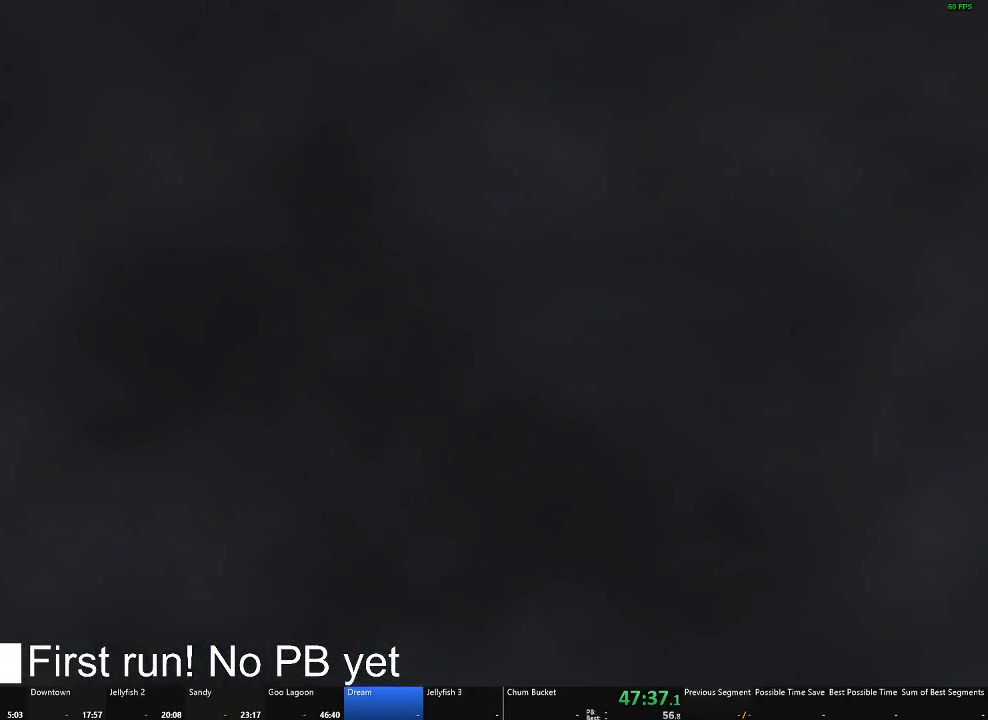
{"buttons": [], "left_stick": "center", "right_stick": "center", "events": []}
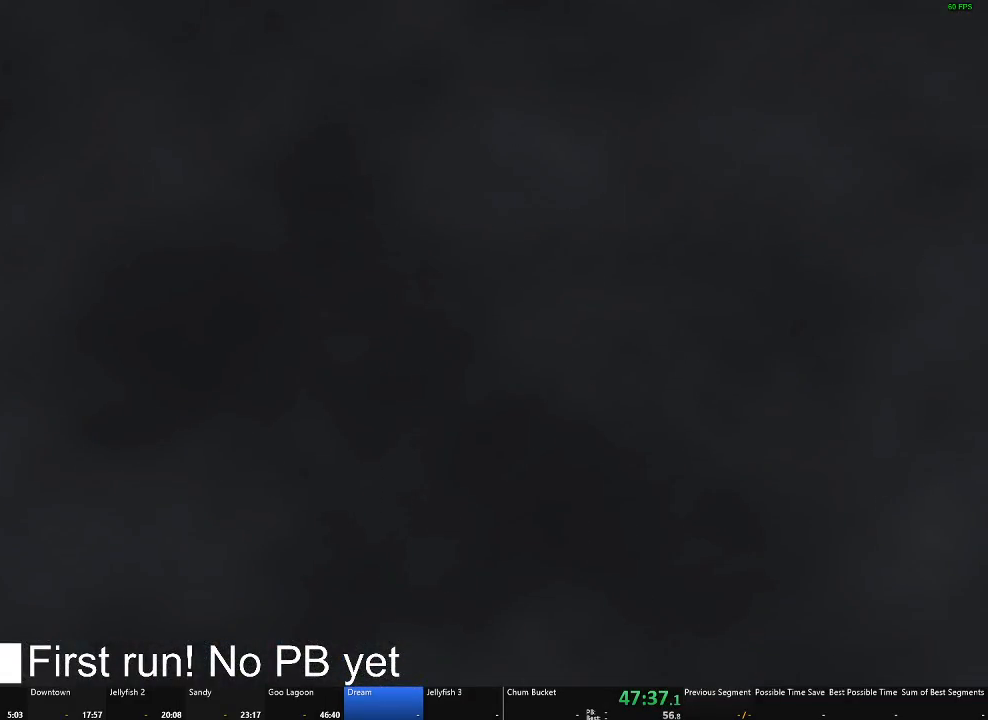
{"buttons": [], "left_stick": "center", "right_stick": "center", "events": []}
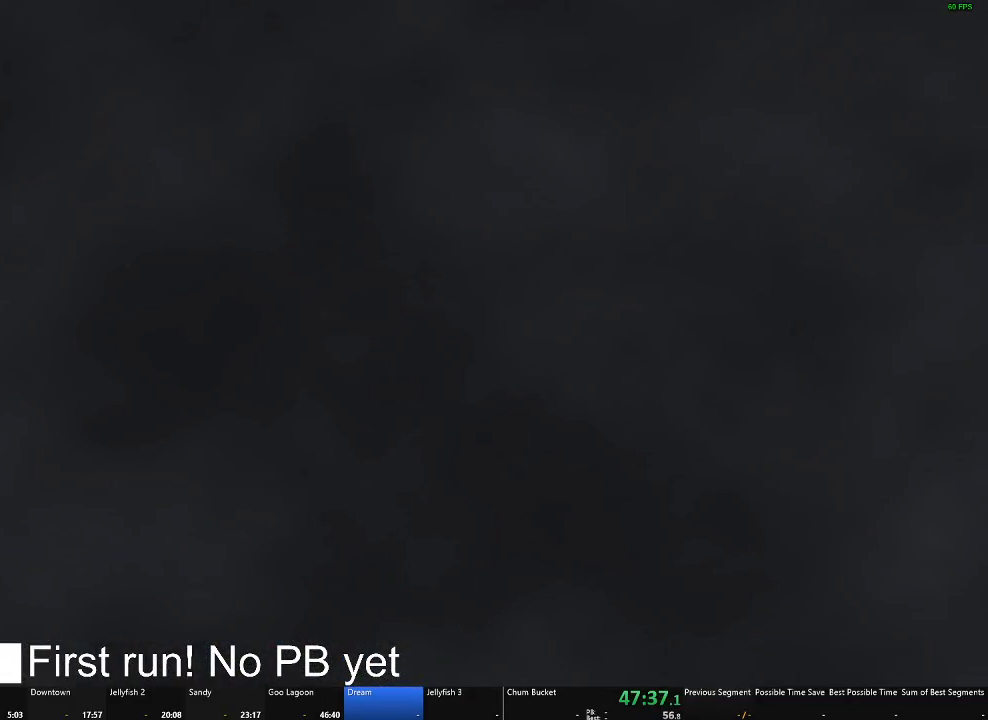
{"buttons": [], "left_stick": "up", "right_stick": "center", "events": [[484, "left_stick", "up"]]}
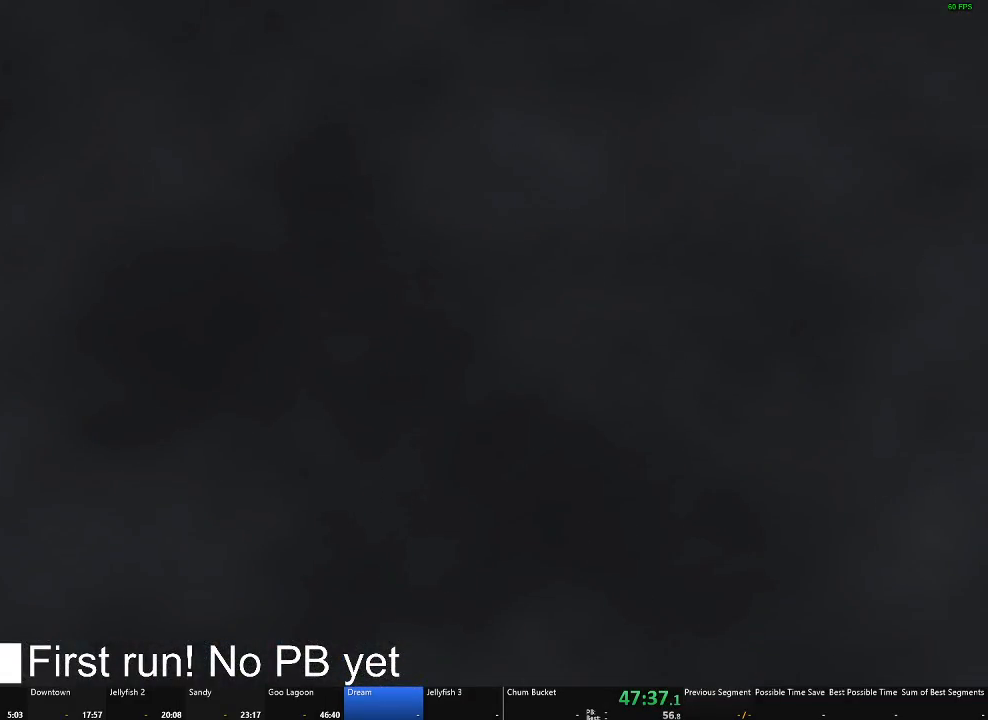
{"buttons": [], "left_stick": "up", "right_stick": "center", "events": []}
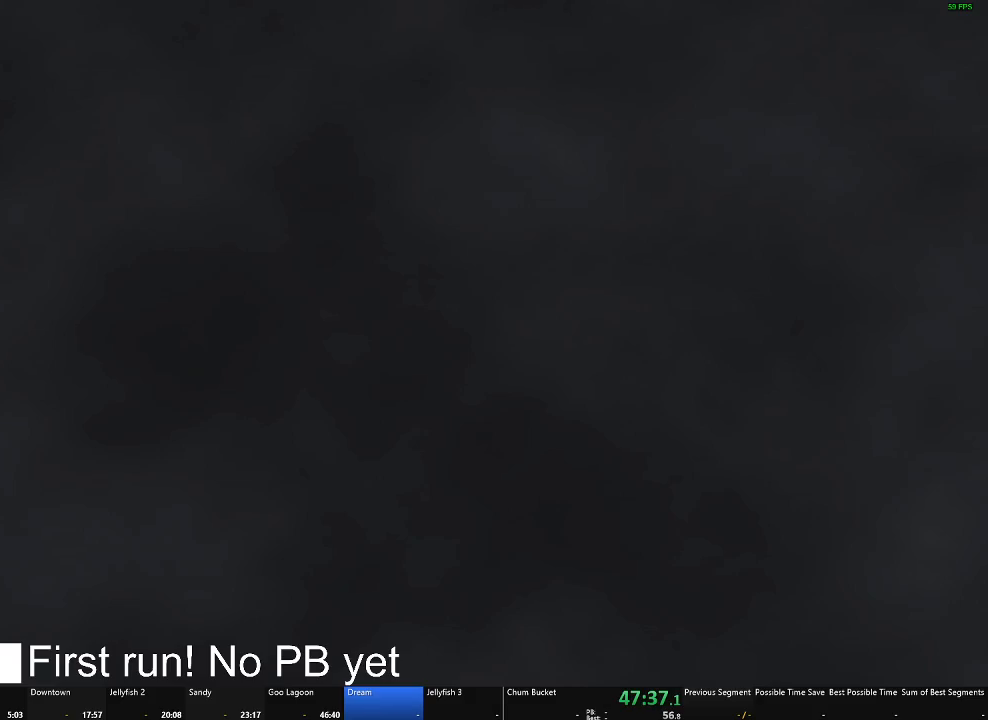
{"buttons": [], "left_stick": "up", "right_stick": "center", "events": []}
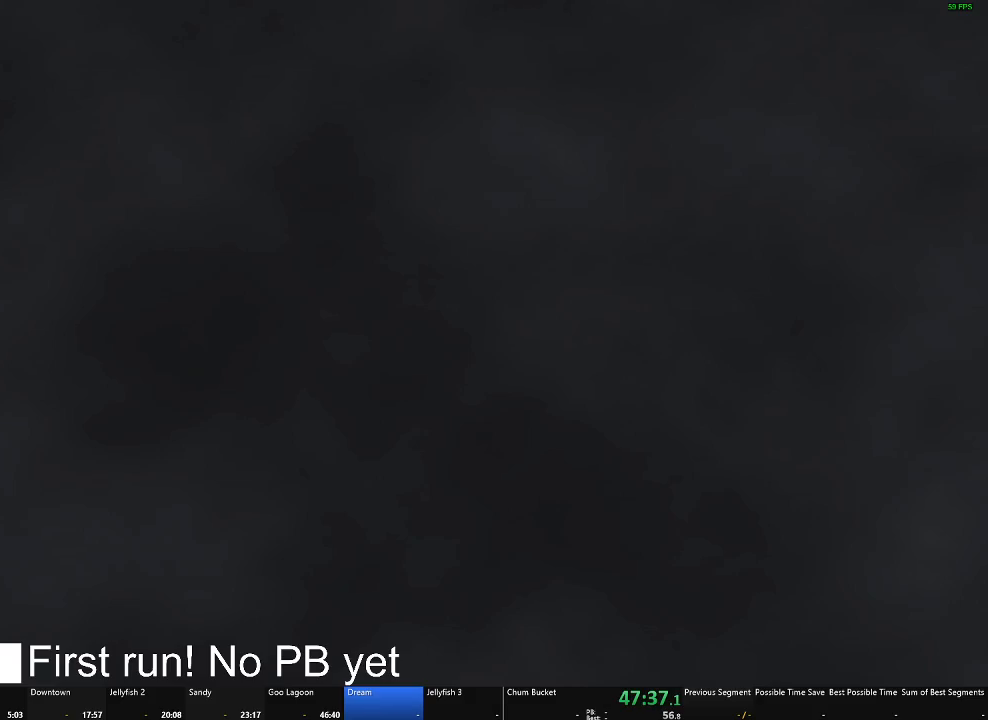
{"buttons": [], "left_stick": "up", "right_stick": "center", "events": []}
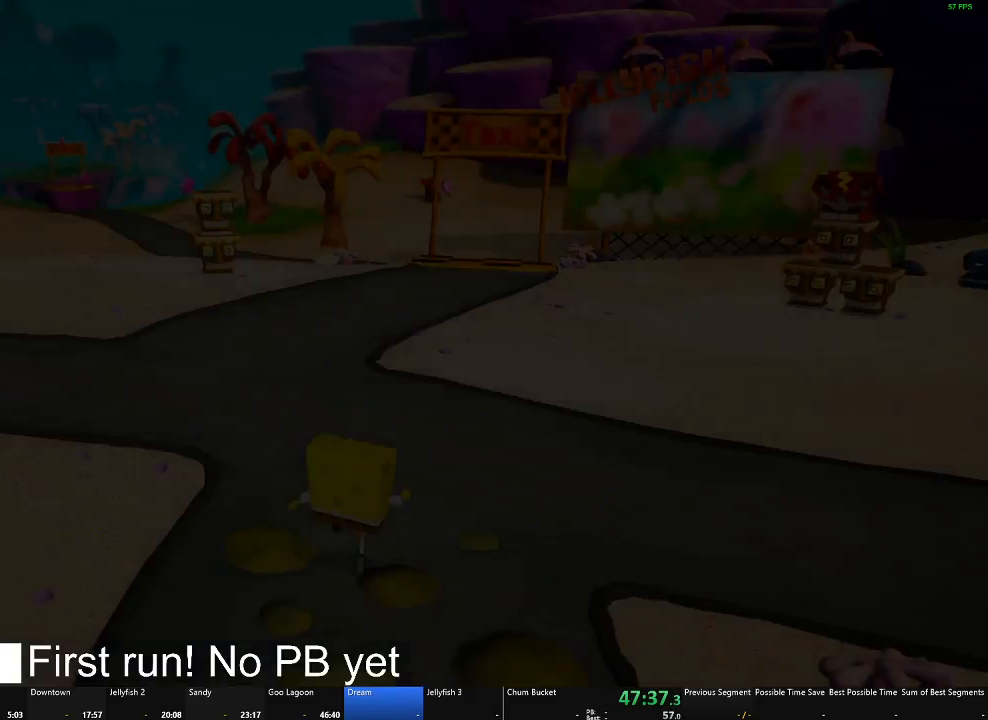
{"buttons": [], "left_stick": "up", "right_stick": "center", "events": []}
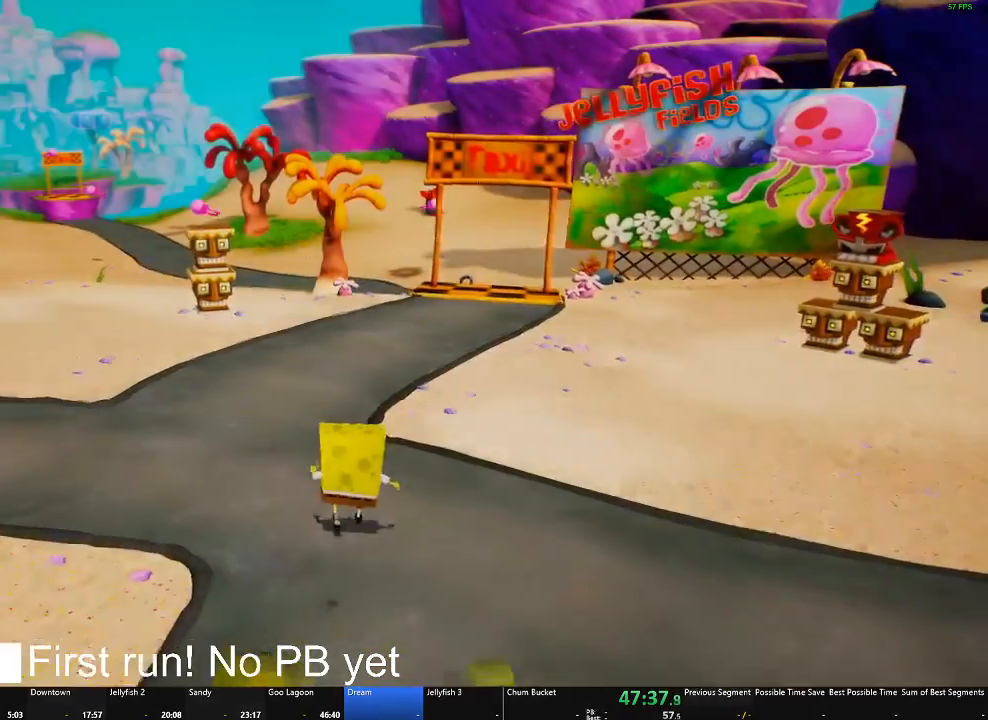
{"buttons": [], "left_stick": "right", "right_stick": "right", "events": [[17, "left_stick", "up-right"], [100, "right_stick", "right"], [134, "left_stick", "right"]]}
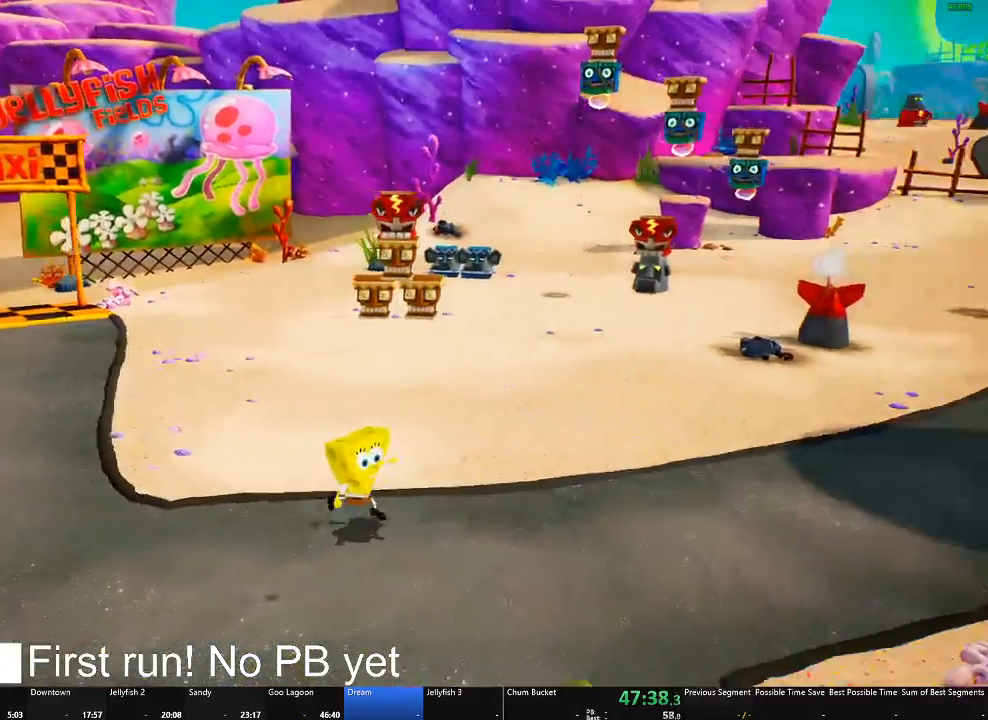
{"buttons": [], "left_stick": "up", "right_stick": "center", "events": [[133, "left_stick", "up-right"], [450, "left_stick", "up"], [450, "right_stick", "center"]]}
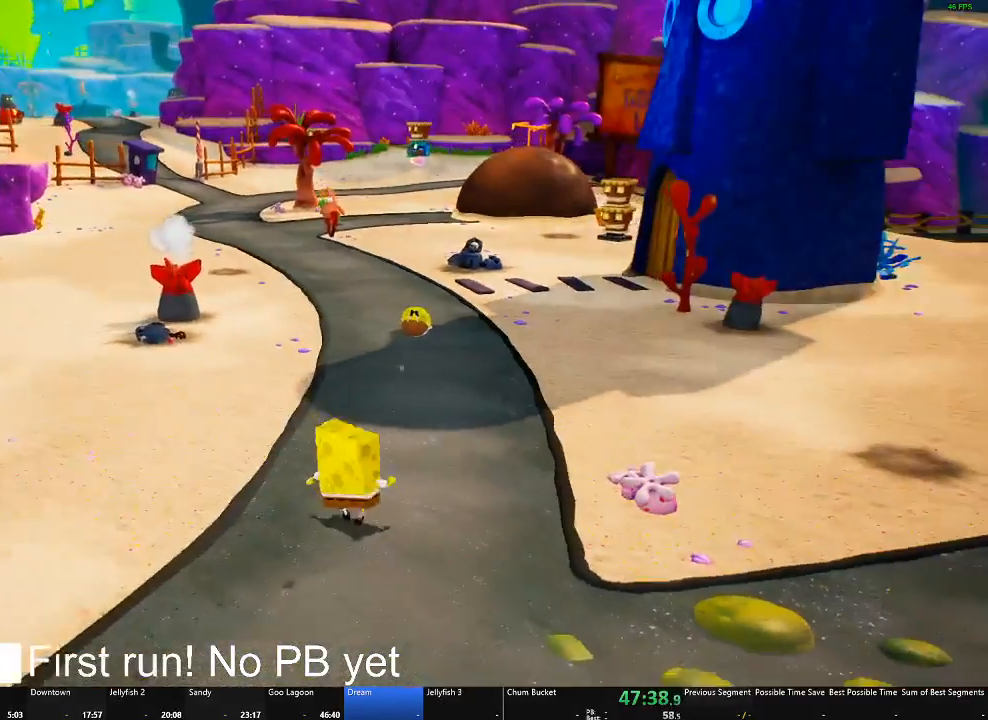
{"buttons": [], "left_stick": "up", "right_stick": "center", "events": [[384, "right_stick", "right"], [467, "right_stick", "center"]]}
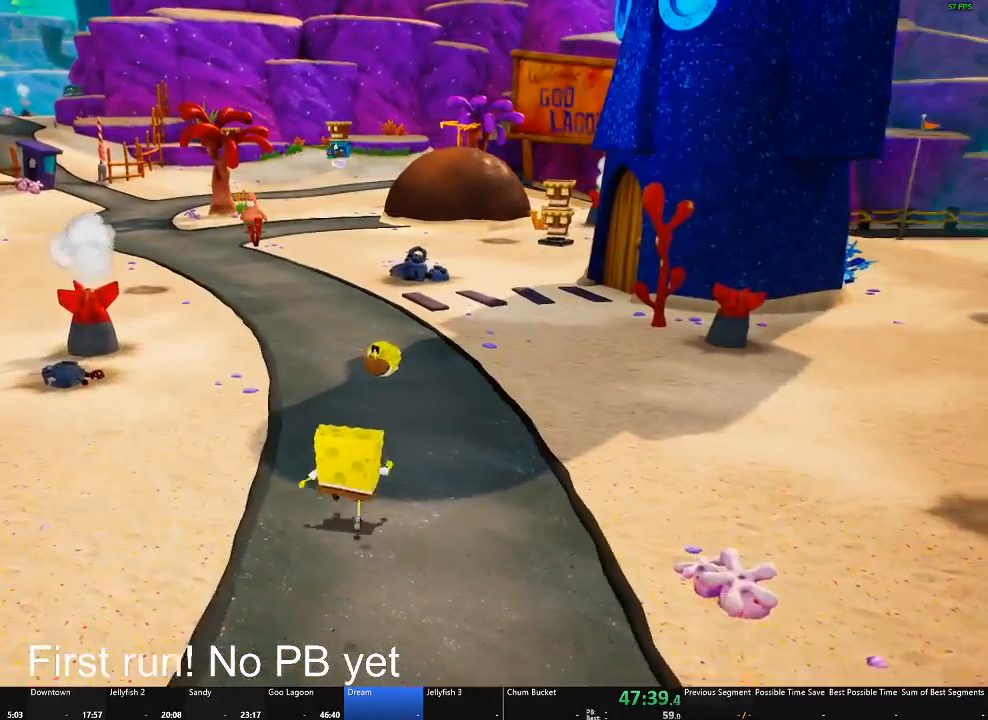
{"buttons": [], "left_stick": "up", "right_stick": "center", "events": [[267, "right_stick", "right"], [334, "right_stick", "center"]]}
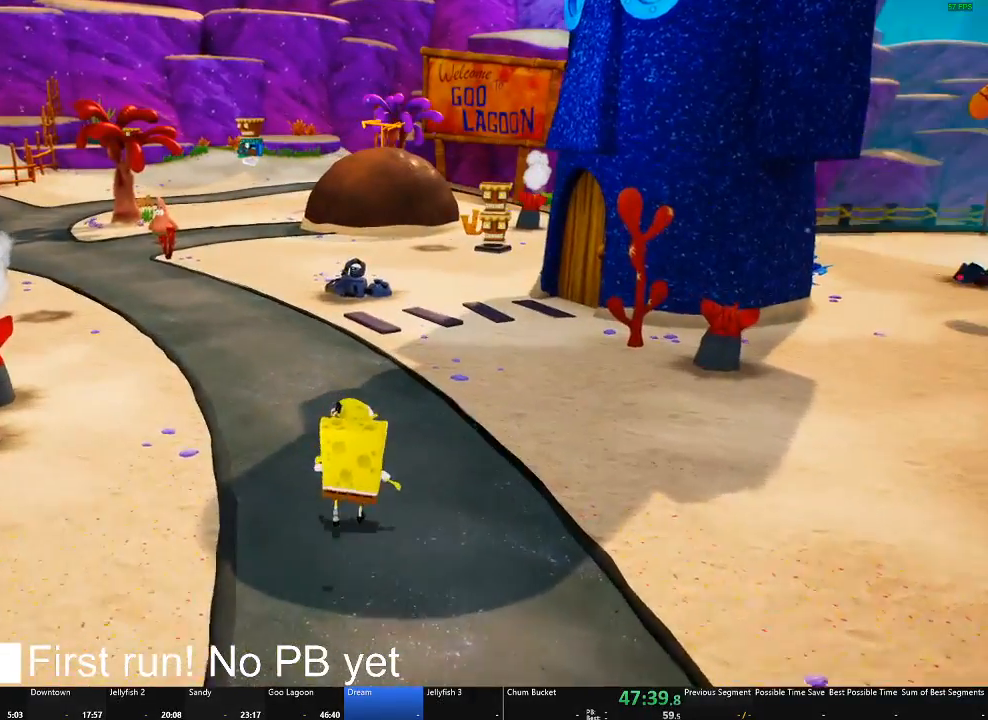
{"buttons": [], "left_stick": "up", "right_stick": "center", "events": []}
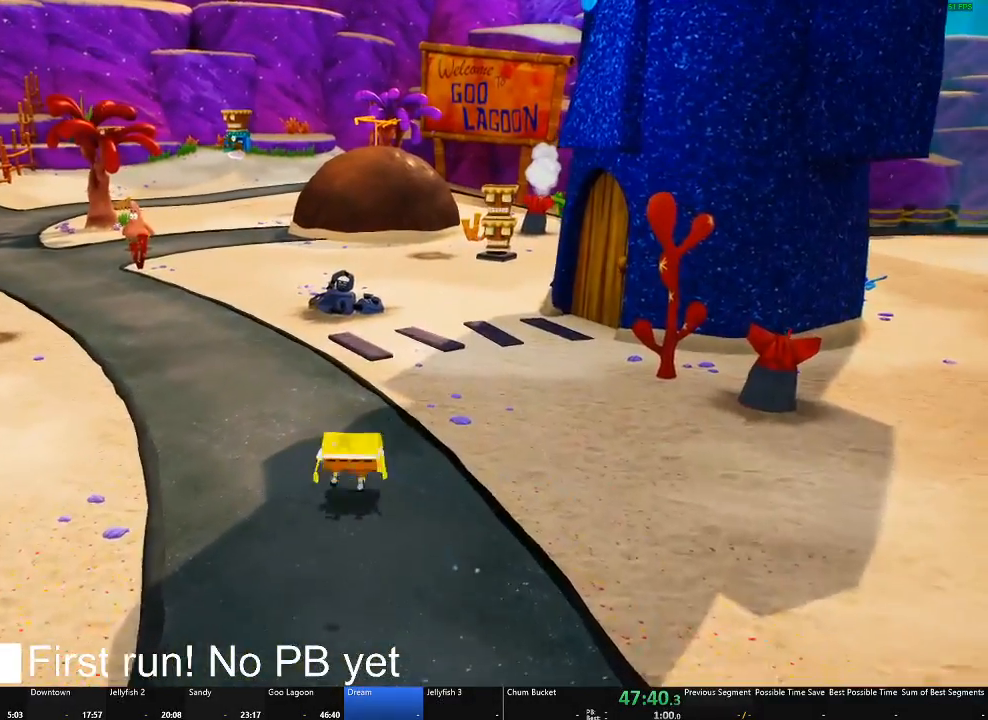
{"buttons": [], "left_stick": "up", "right_stick": "center", "events": []}